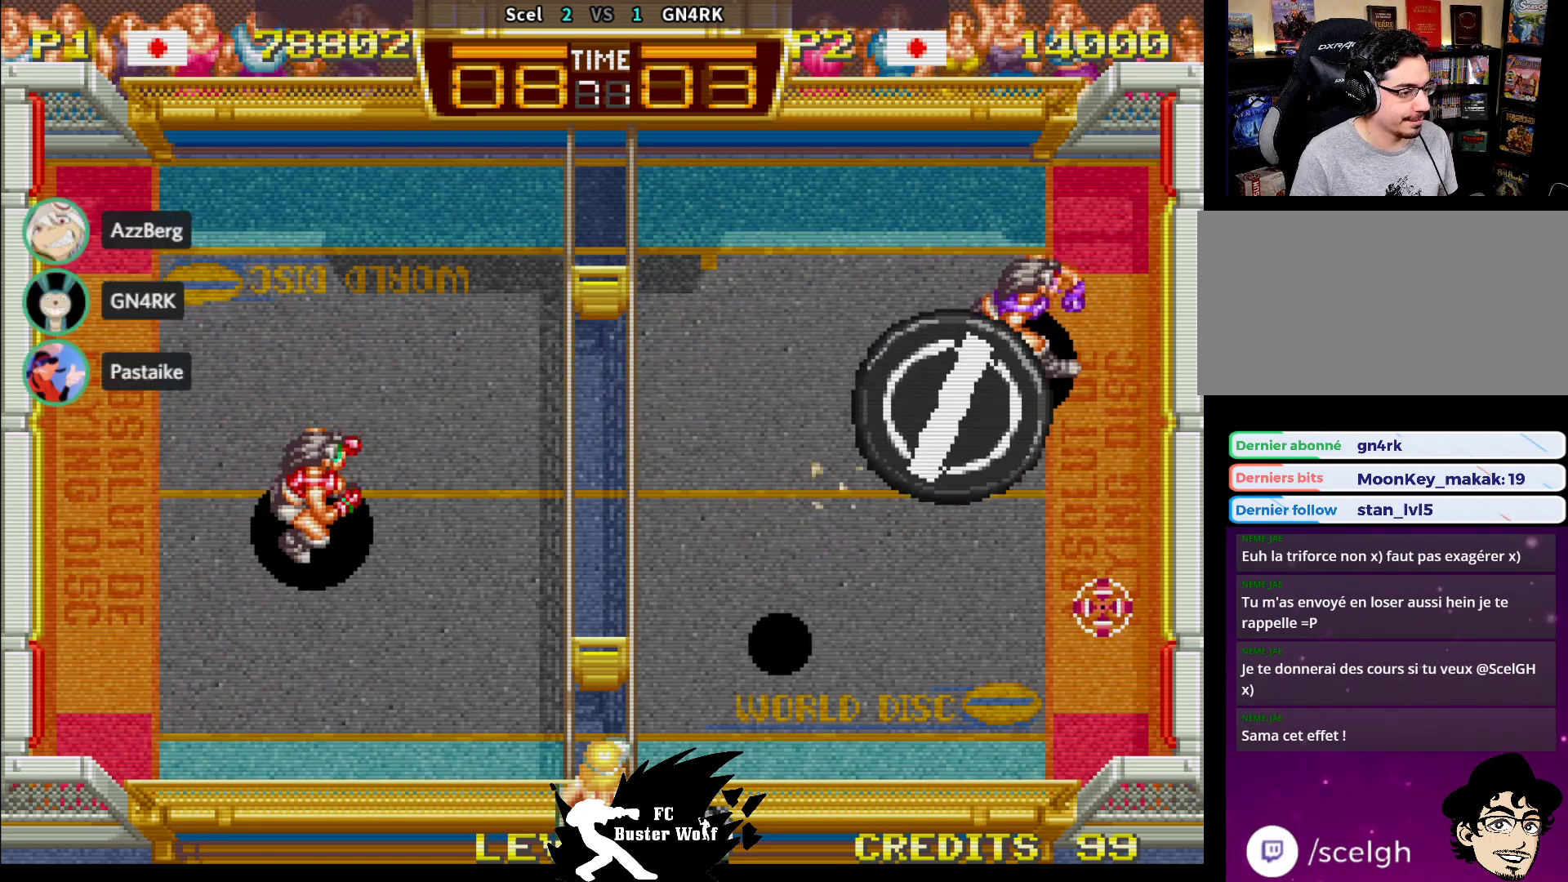
Gameplay with a controller (arcade stick); each line is a JSON object with the inputs held at the frame after it (dt_ms = milliseconds from this image to that frame). "events" lists button and stick changes between this image and that frame as [ms after this image, input, new state], when the widget could be followed in between. Not read: L3 R3.
{"dt_ms": 500, "buttons": [], "left_stick": "center", "events": []}
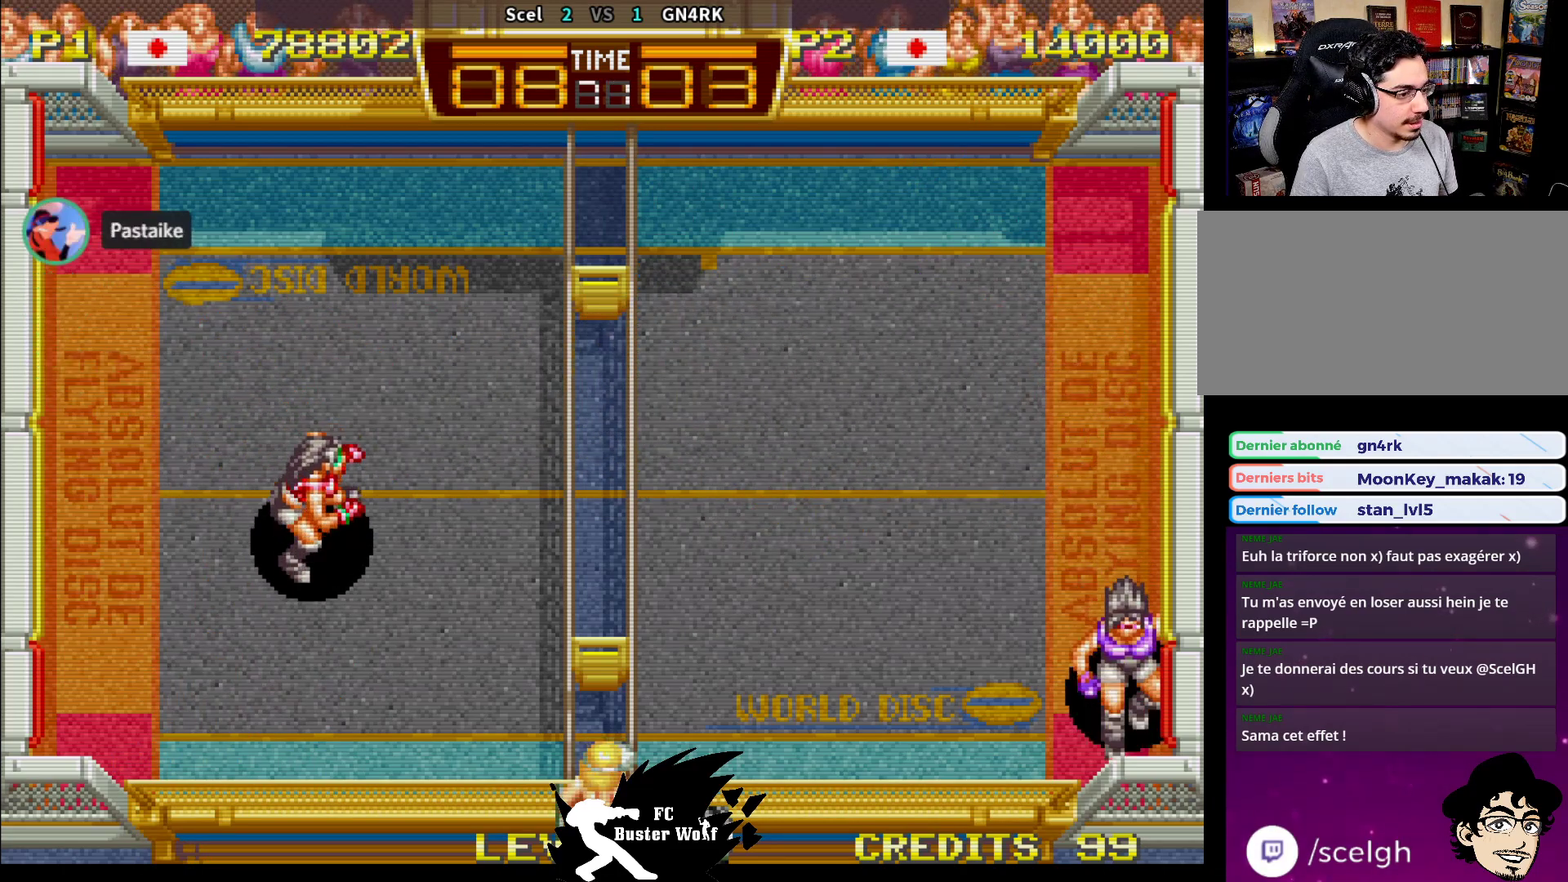
{"dt_ms": 500, "buttons": [], "left_stick": "center", "events": []}
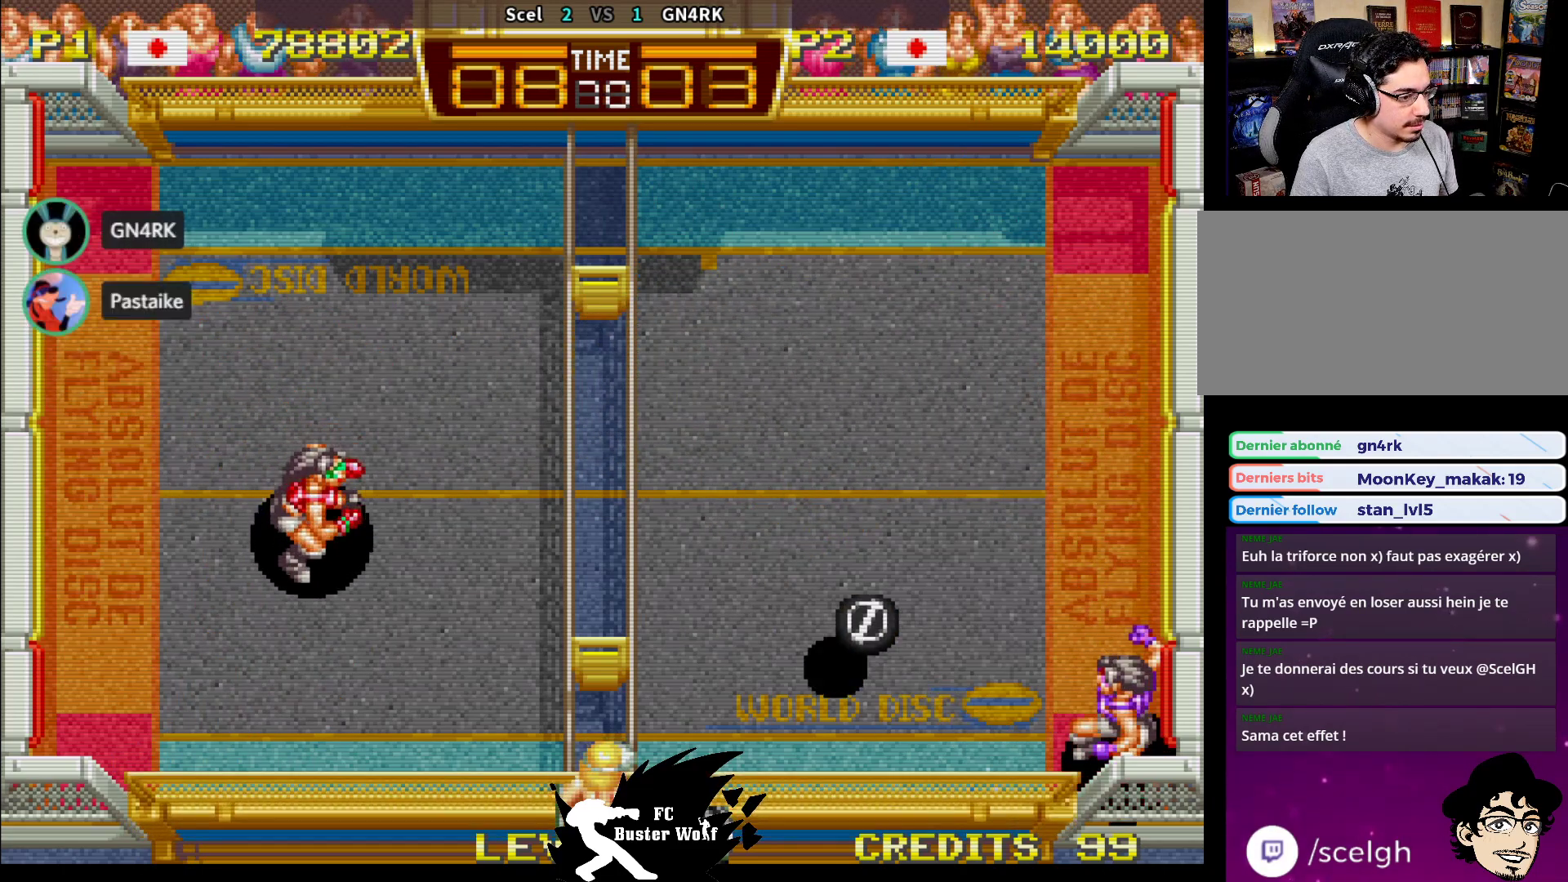
{"dt_ms": 500, "buttons": ["SQUARE"], "left_stick": "up-right"}
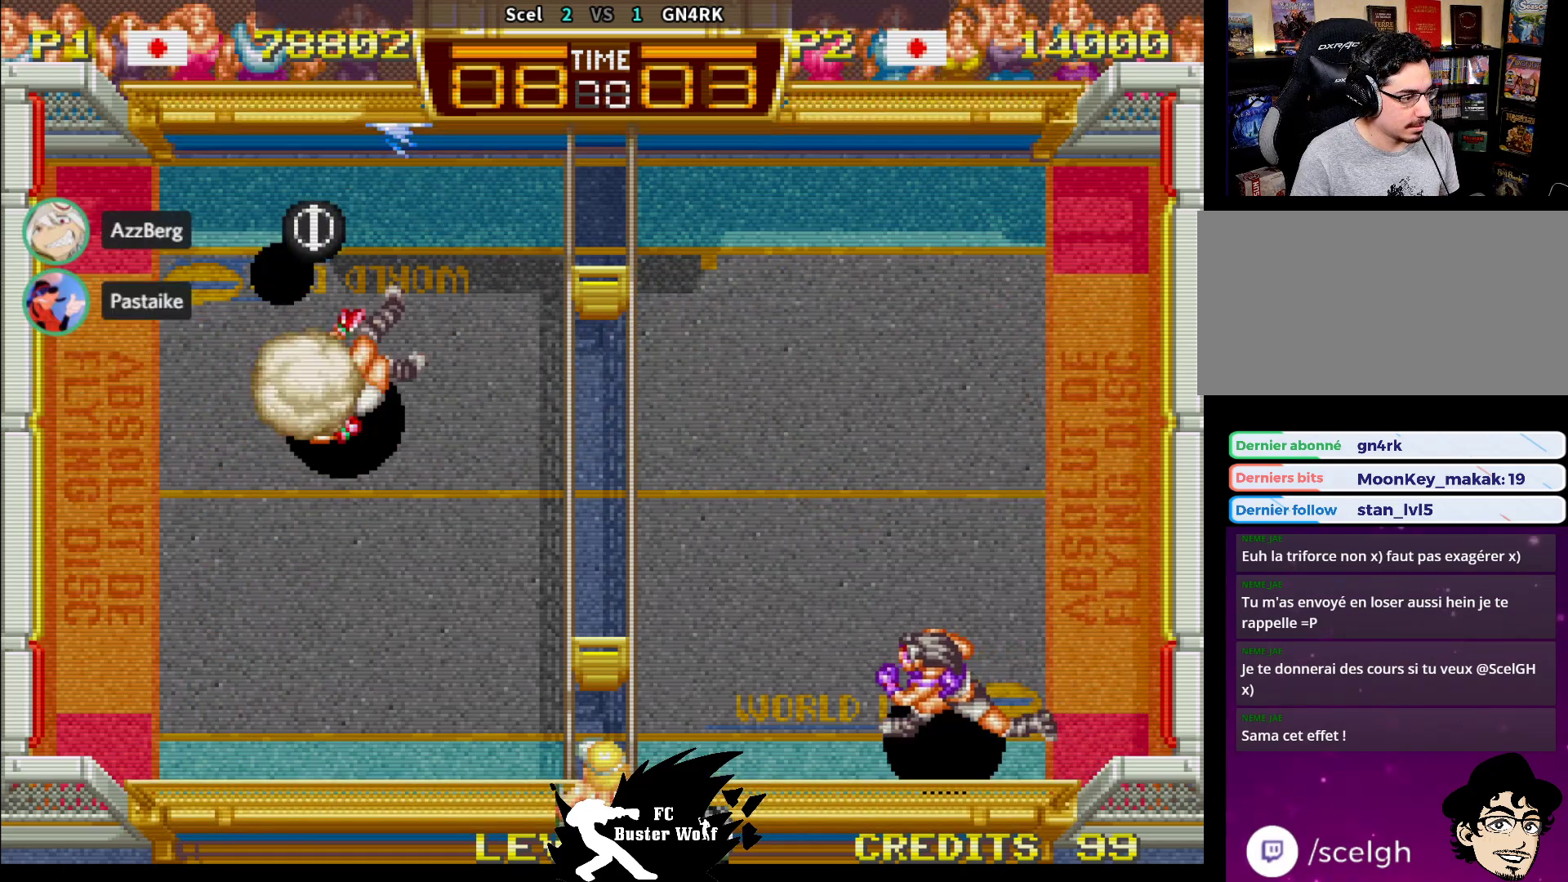
{"dt_ms": 500, "buttons": [], "left_stick": "left", "events": [[83, "SQUARE", "up"], [183, "SQUARE", "down"], [283, "SQUARE", "up"], [400, "left_stick", "left"]]}
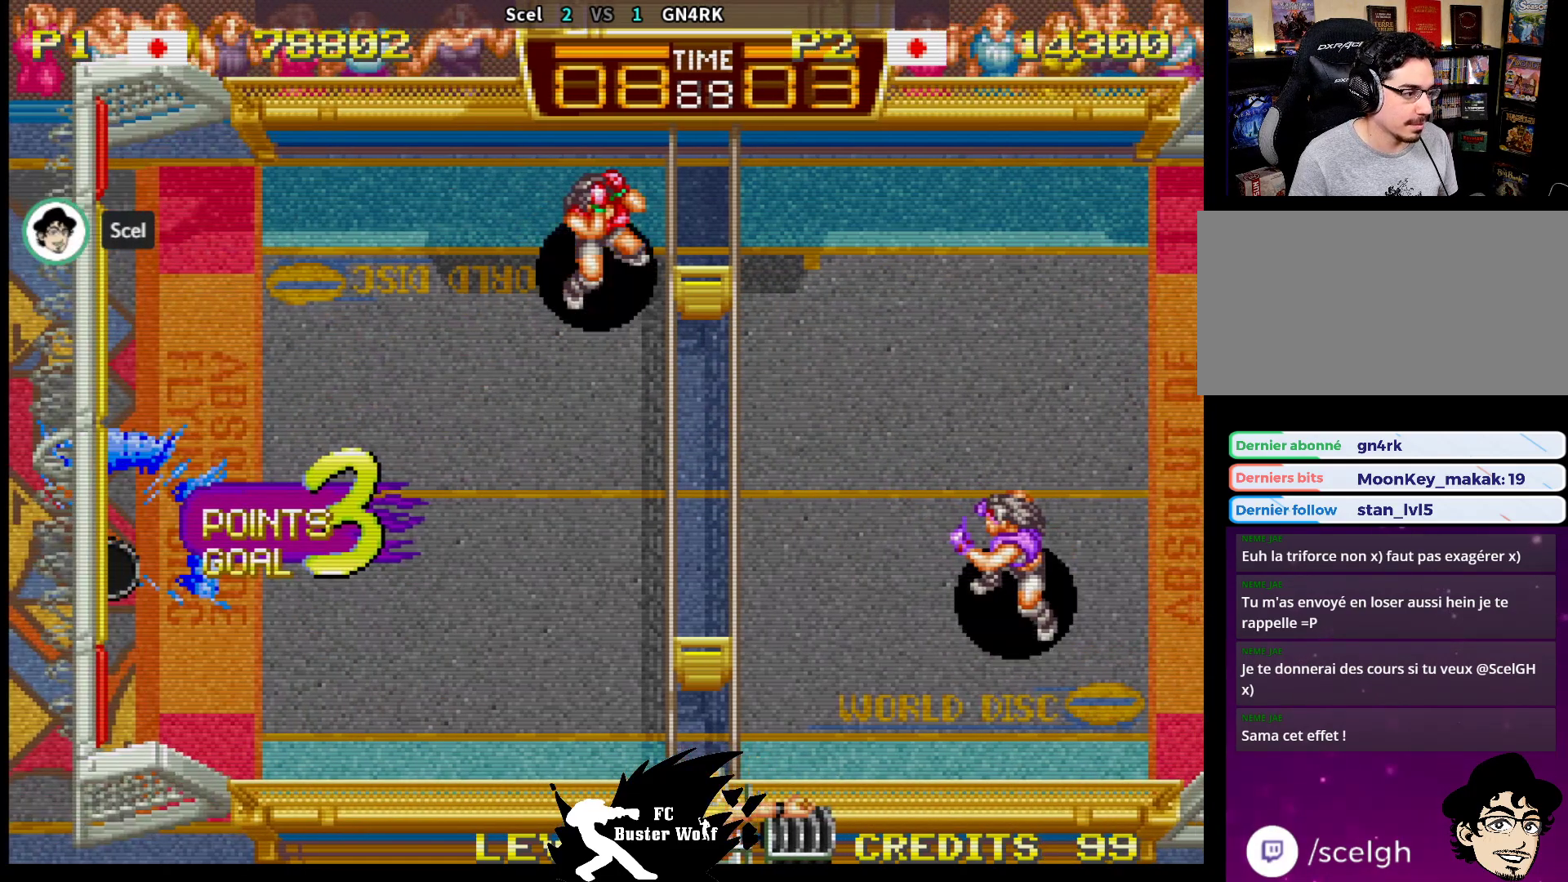
{"dt_ms": 500, "buttons": [], "left_stick": "center", "events": [[67, "CROSS", "down"], [67, "SQUARE", "down"], [67, "TRIANGLE", "down"], [67, "left_stick", "center"], [100, "CROSS", "up"], [117, "SQUARE", "up"], [117, "TRIANGLE", "up"], [267, "CROSS", "down"], [267, "SQUARE", "down"], [267, "TRIANGLE", "down"], [300, "CROSS", "up"], [300, "SQUARE", "up"], [300, "TRIANGLE", "up"]]}
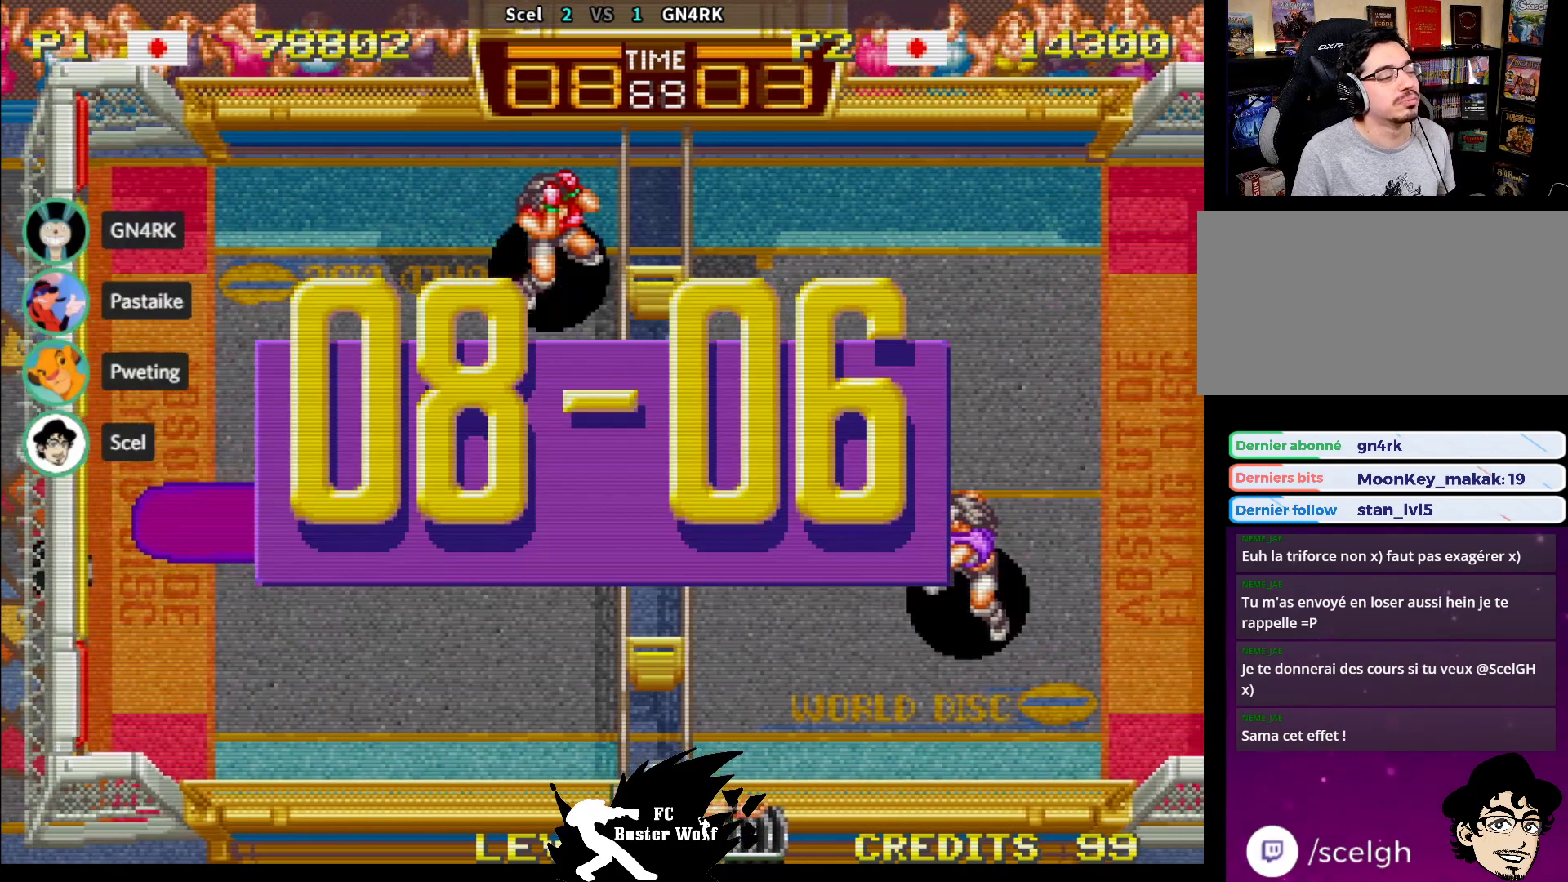
{"dt_ms": 500, "buttons": [], "left_stick": "center", "events": []}
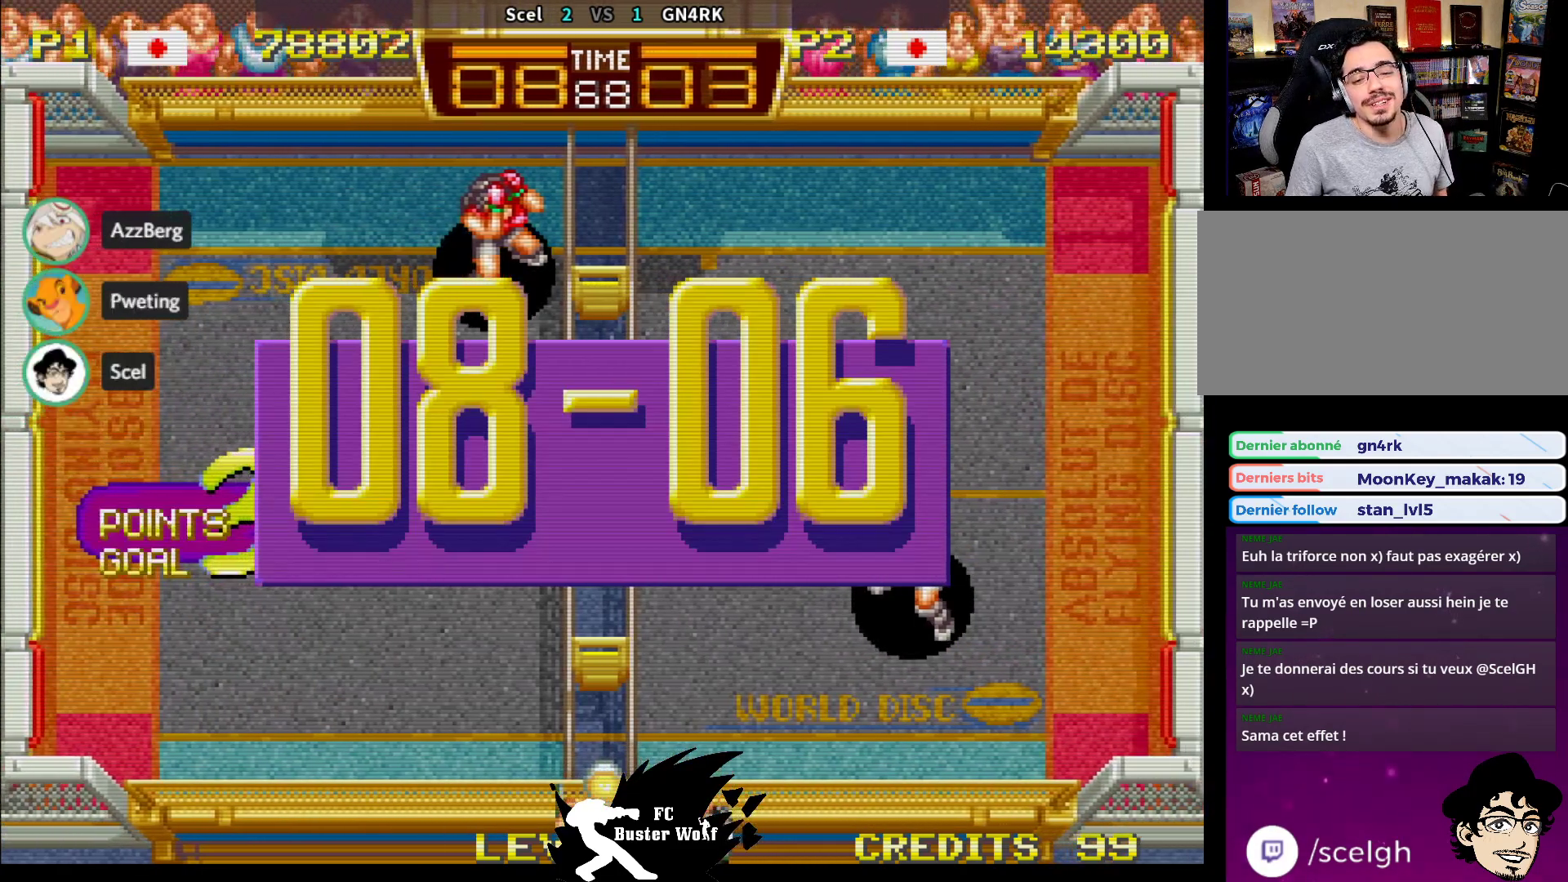
{"dt_ms": 500, "buttons": [], "left_stick": "center", "events": []}
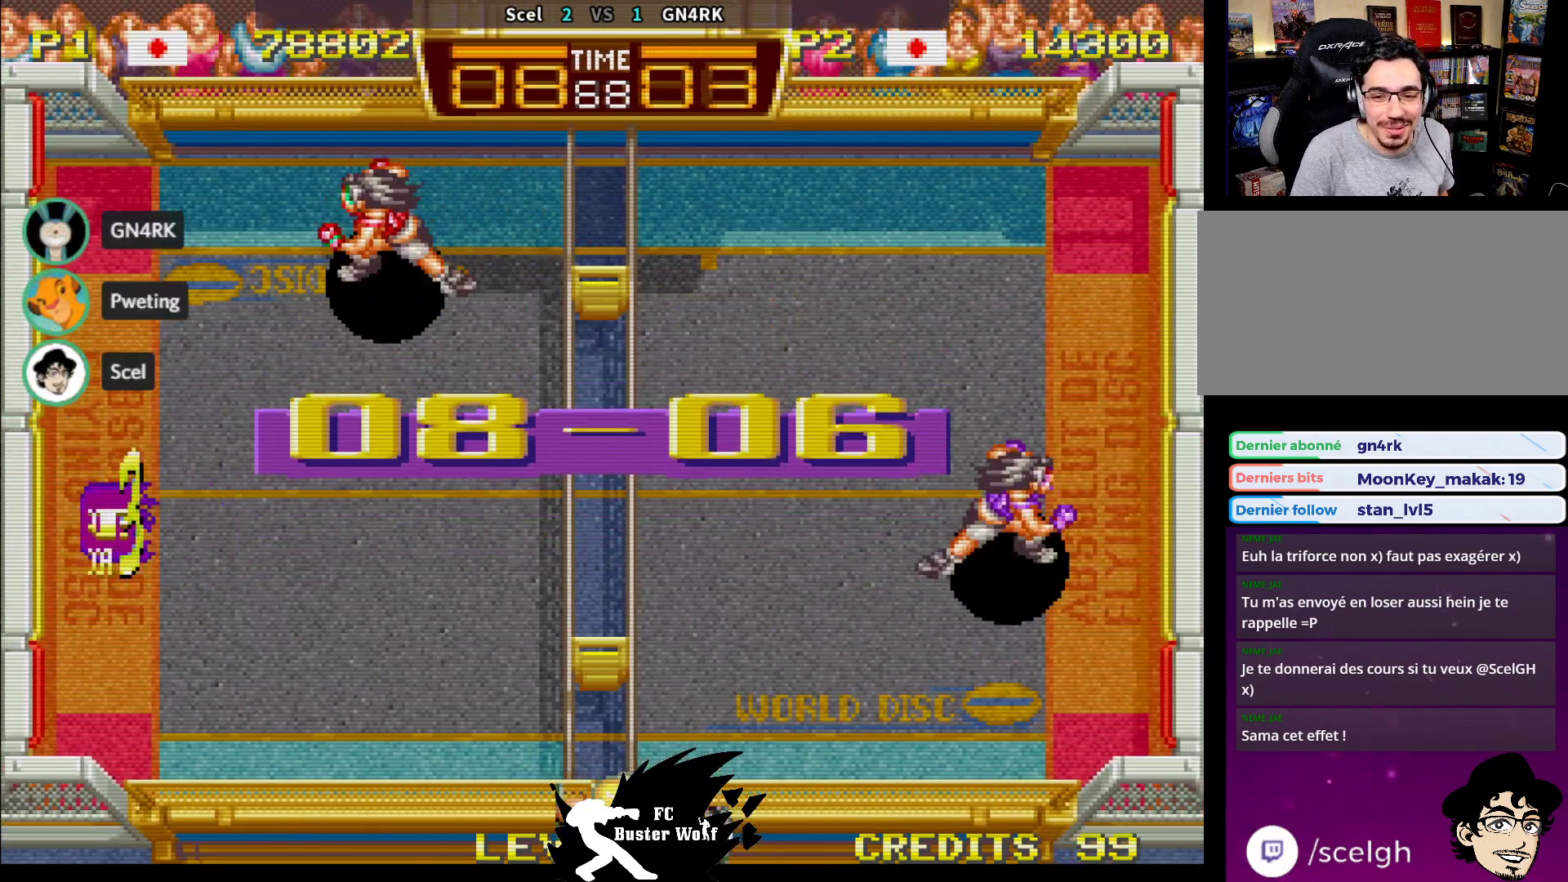
{"dt_ms": 500, "buttons": [], "left_stick": "center", "events": []}
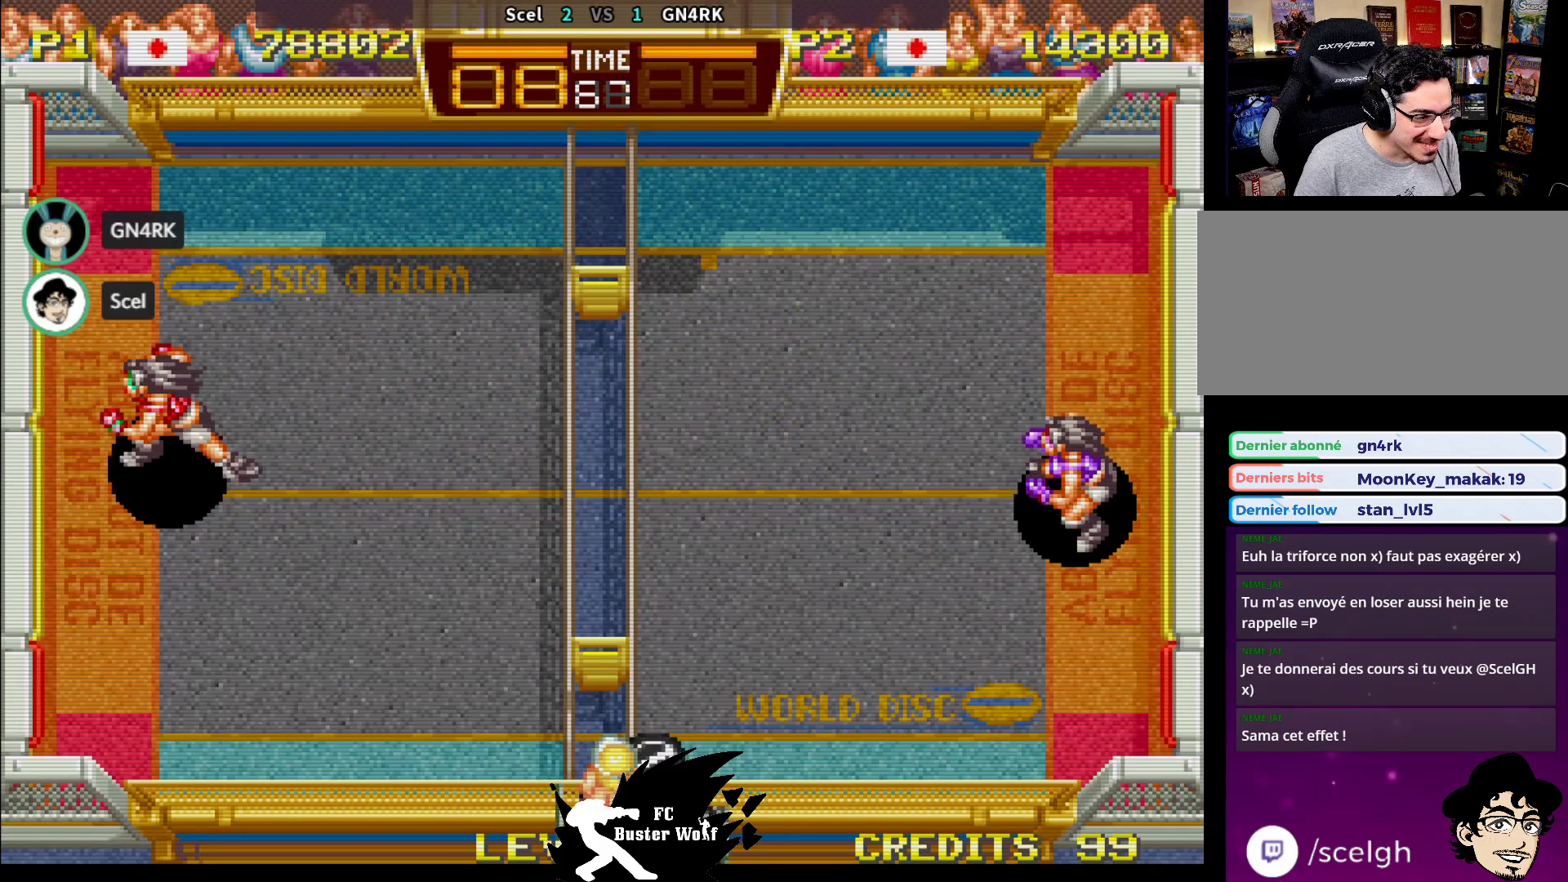
{"dt_ms": 500, "buttons": [], "left_stick": "center", "events": []}
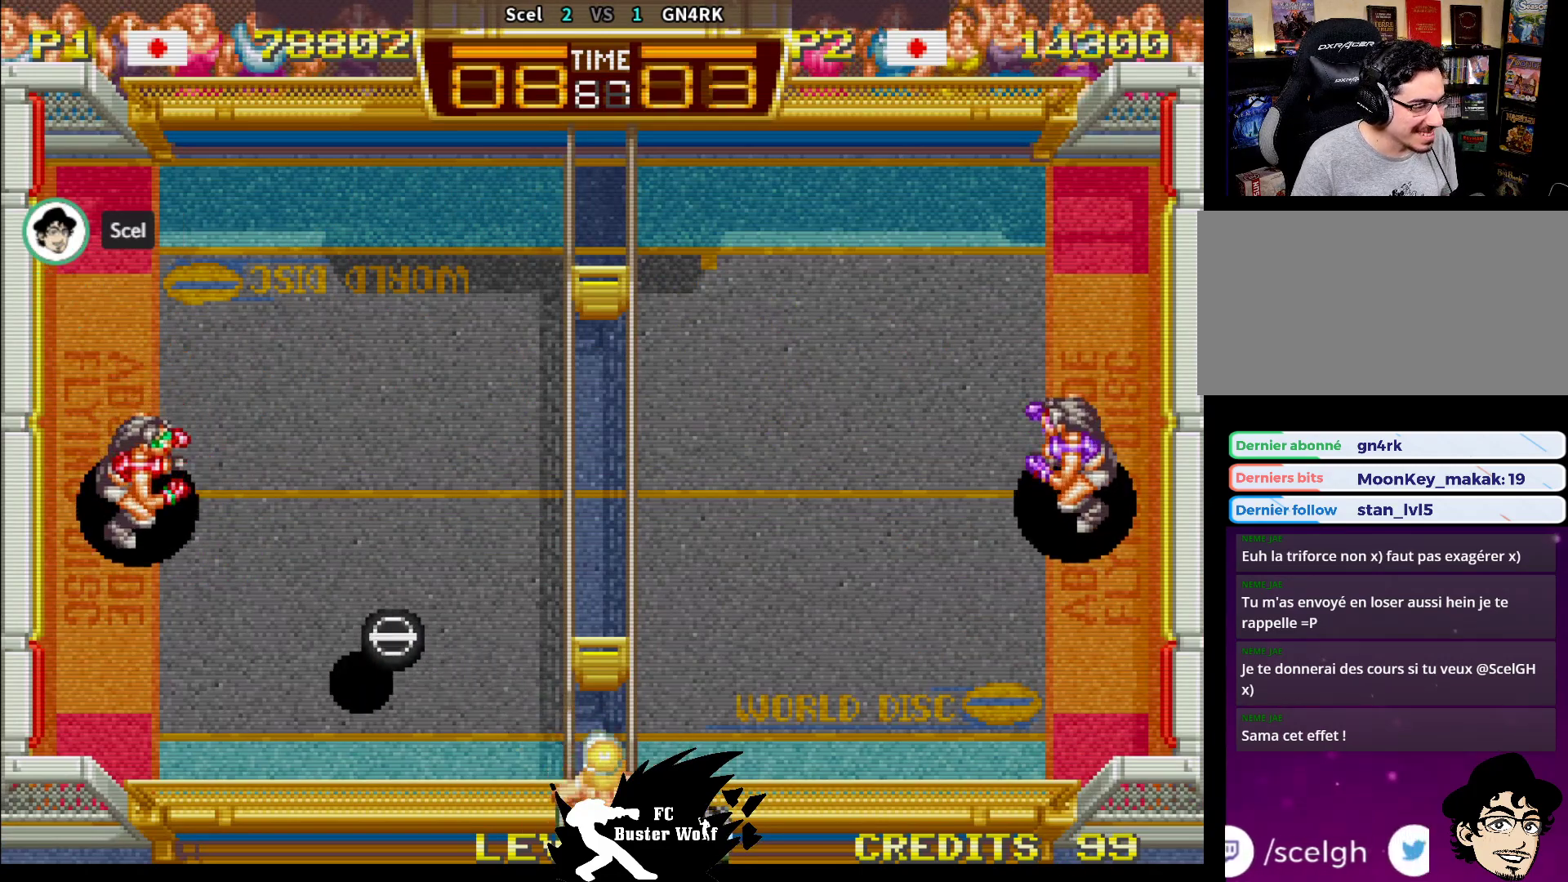
{"dt_ms": 500, "buttons": [], "left_stick": "up-right", "events": [[217, "left_stick", "down"], [333, "left_stick", "up-right"], [383, "SQUARE", "down"], [500, "SQUARE", "up"]]}
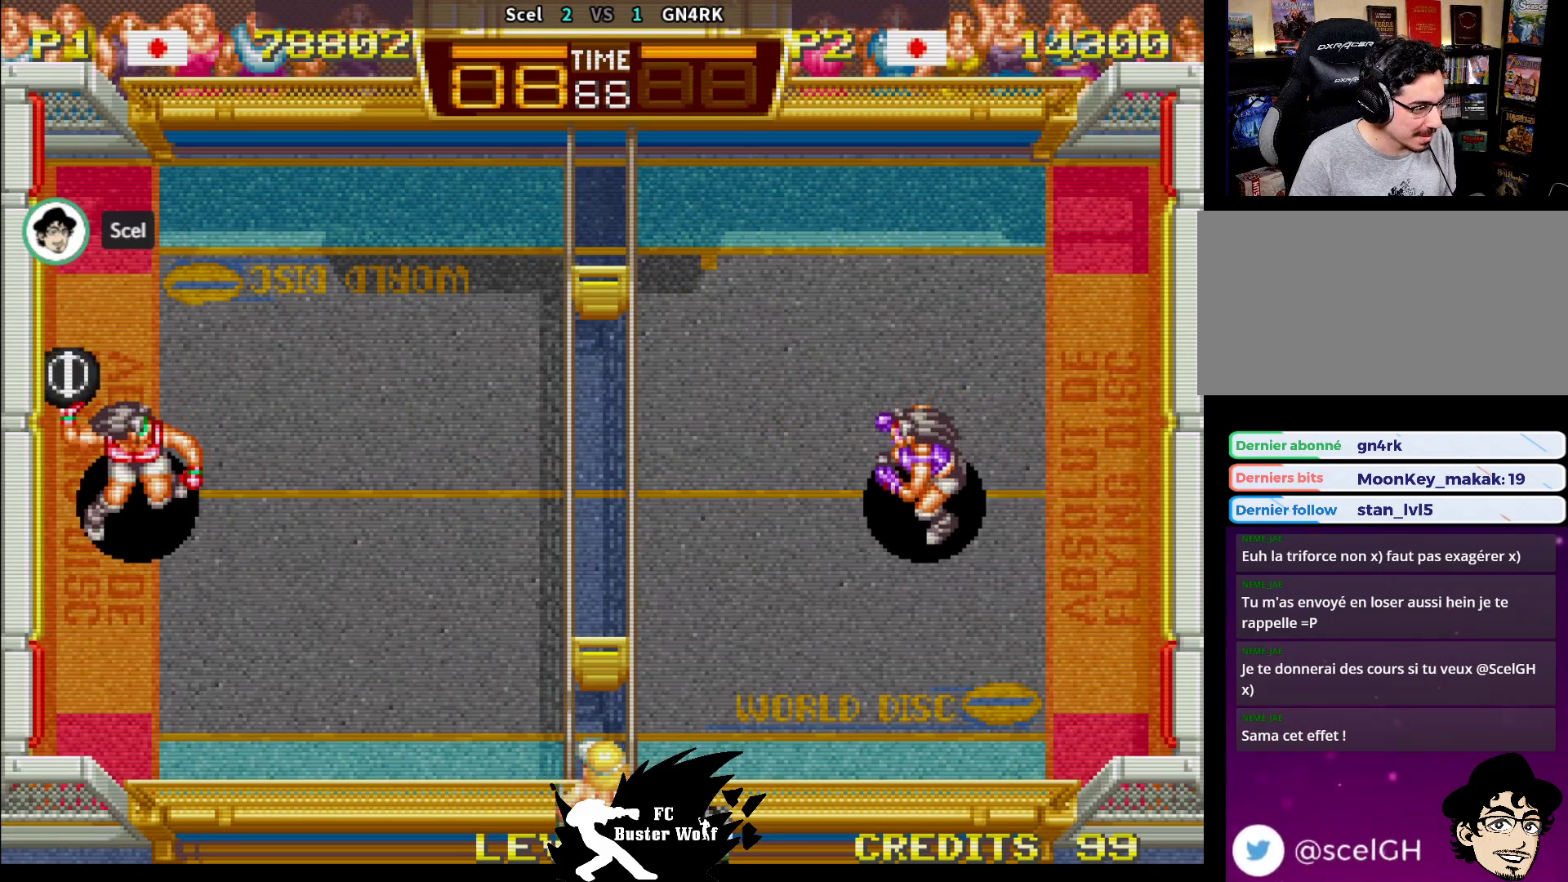
{"dt_ms": 500, "buttons": [], "left_stick": "center", "events": [[483, "left_stick", "center"]]}
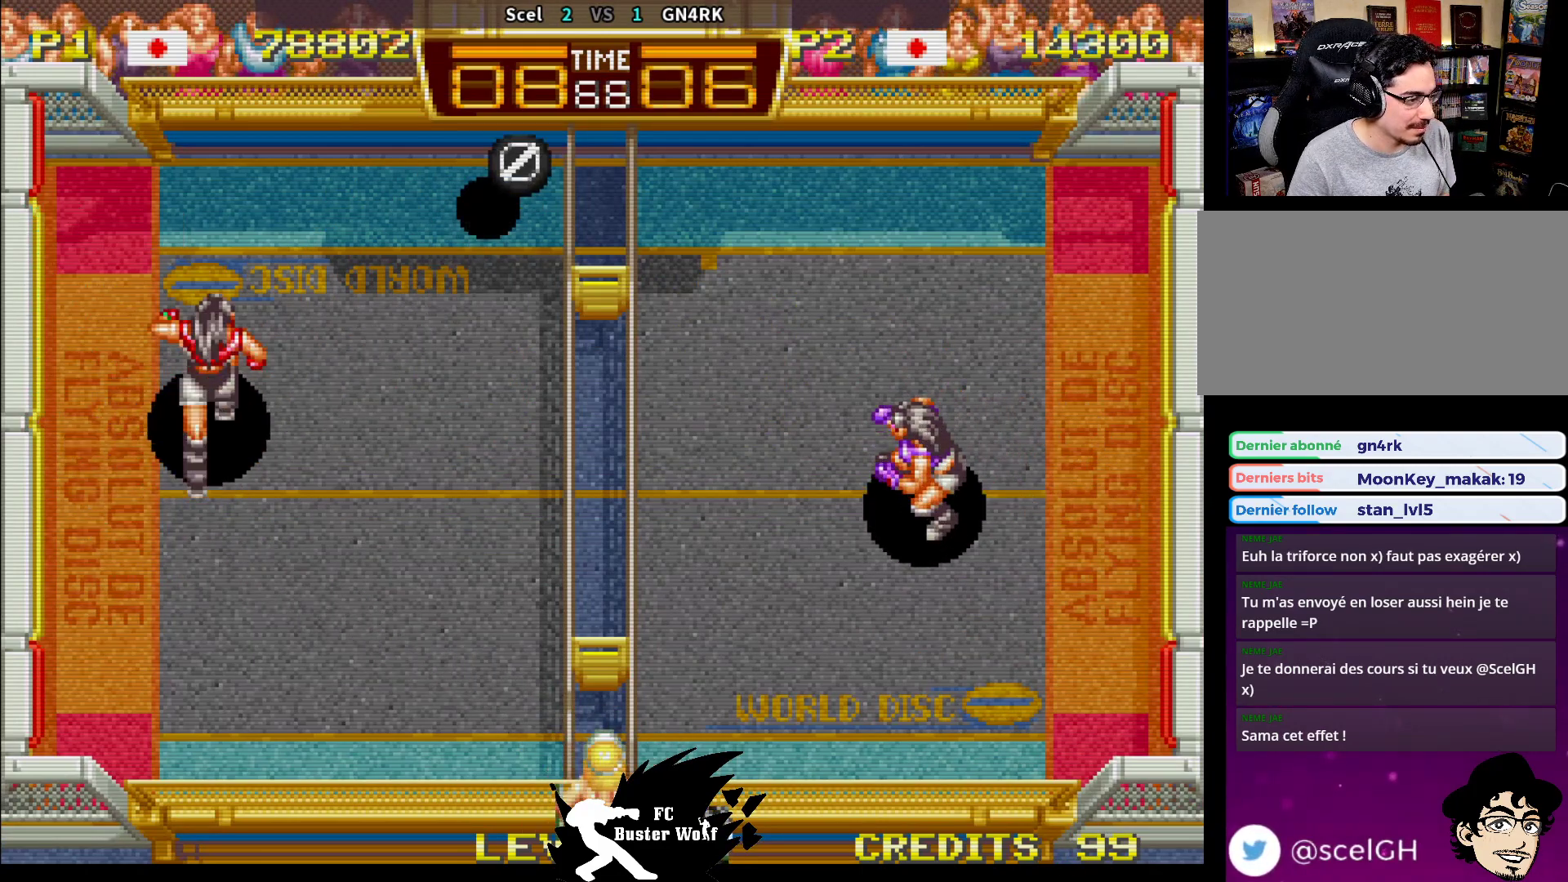
{"dt_ms": 500, "buttons": [], "left_stick": "center", "events": []}
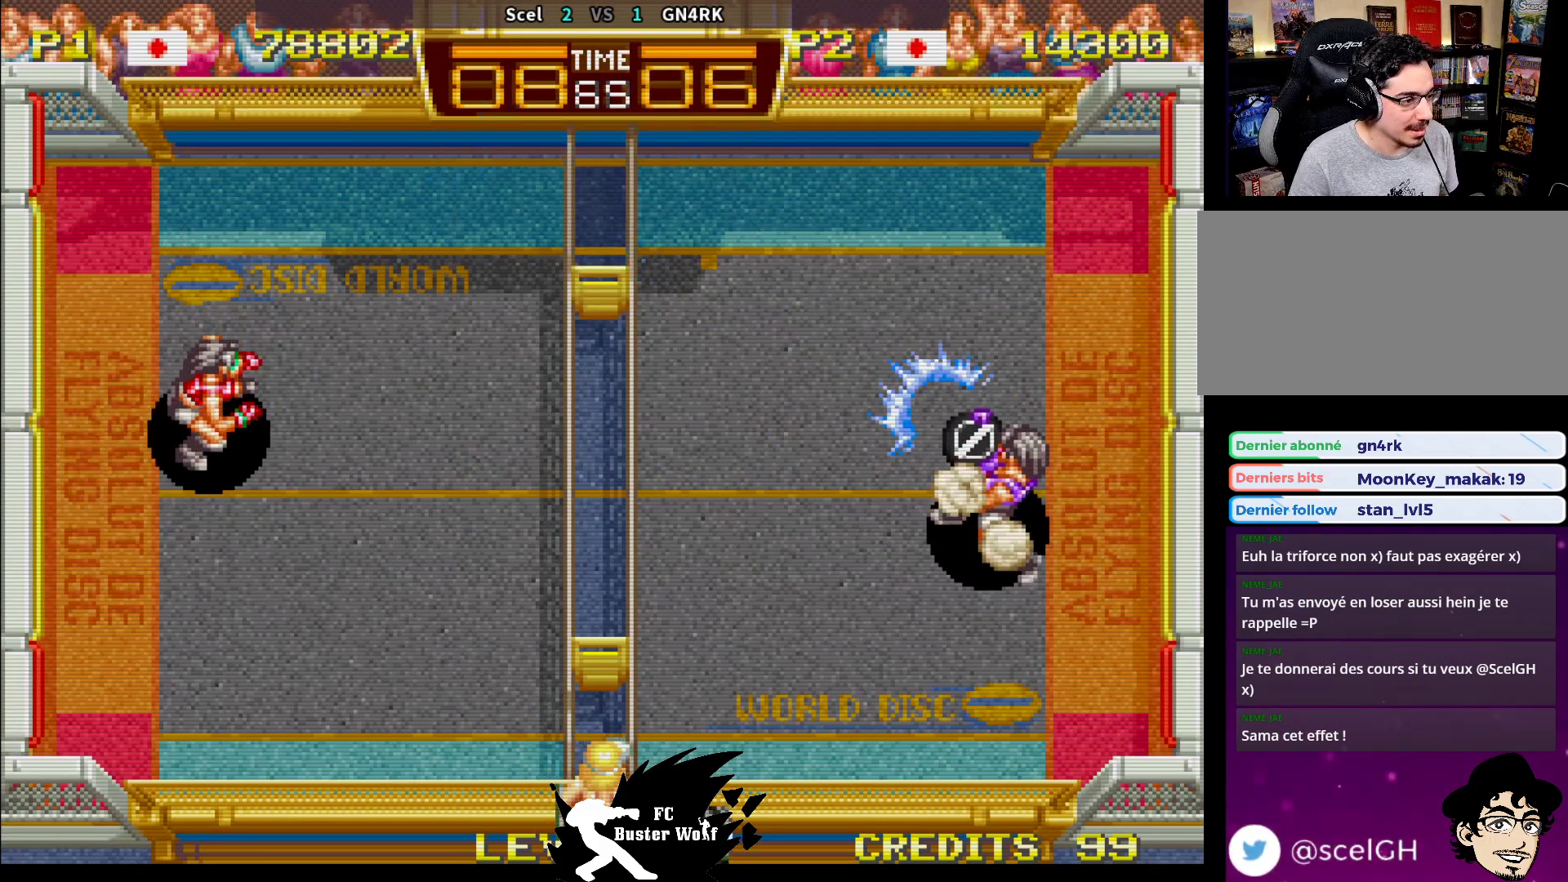
{"dt_ms": 500, "buttons": [], "left_stick": "center", "events": []}
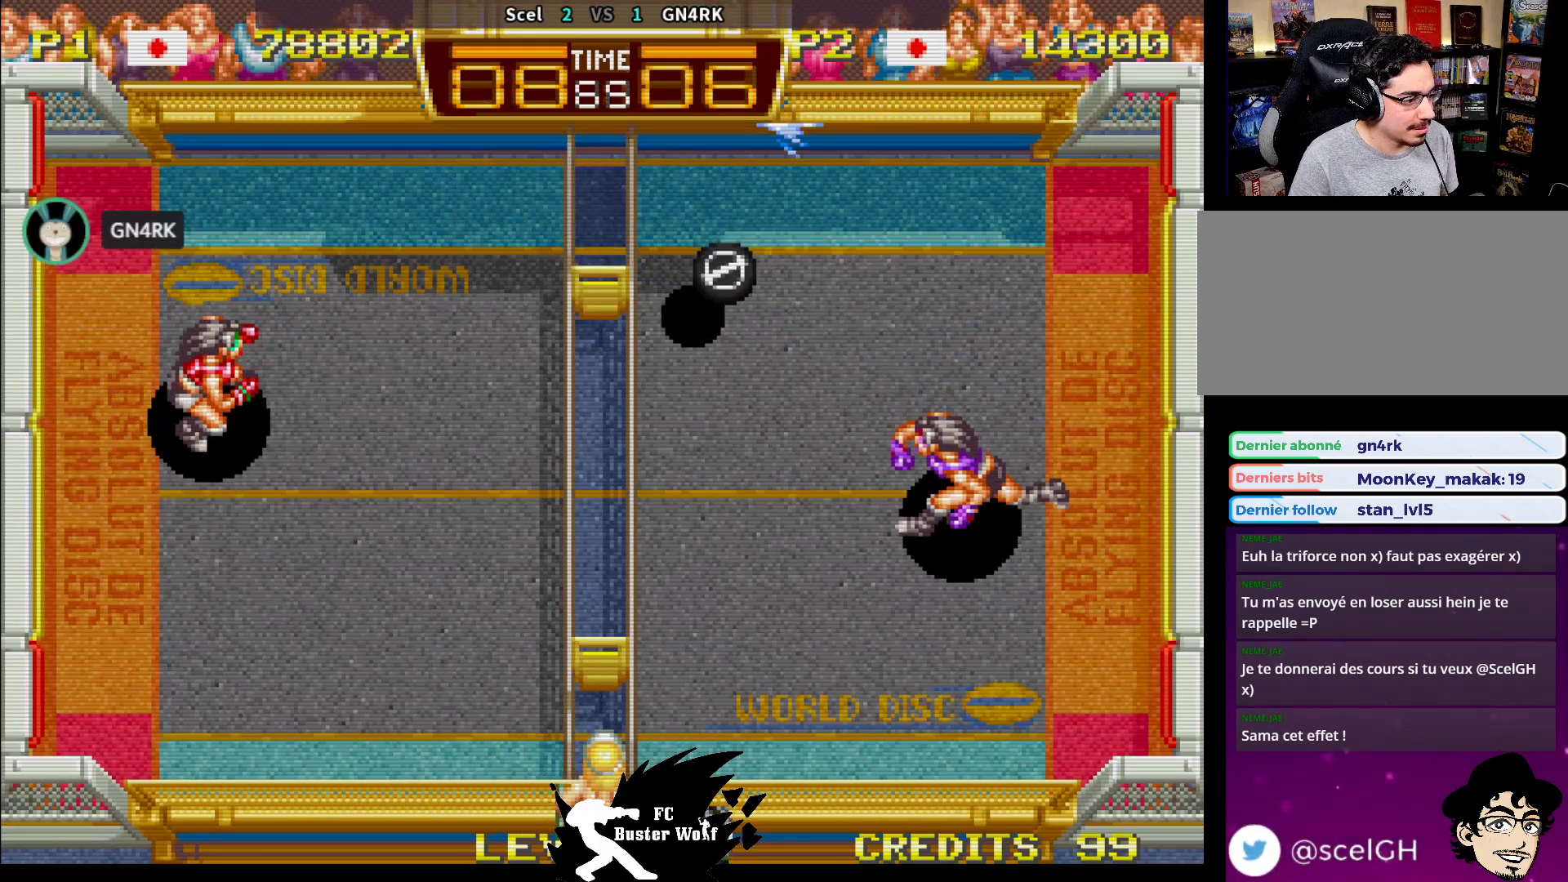
{"dt_ms": 500, "buttons": [], "left_stick": "center", "events": []}
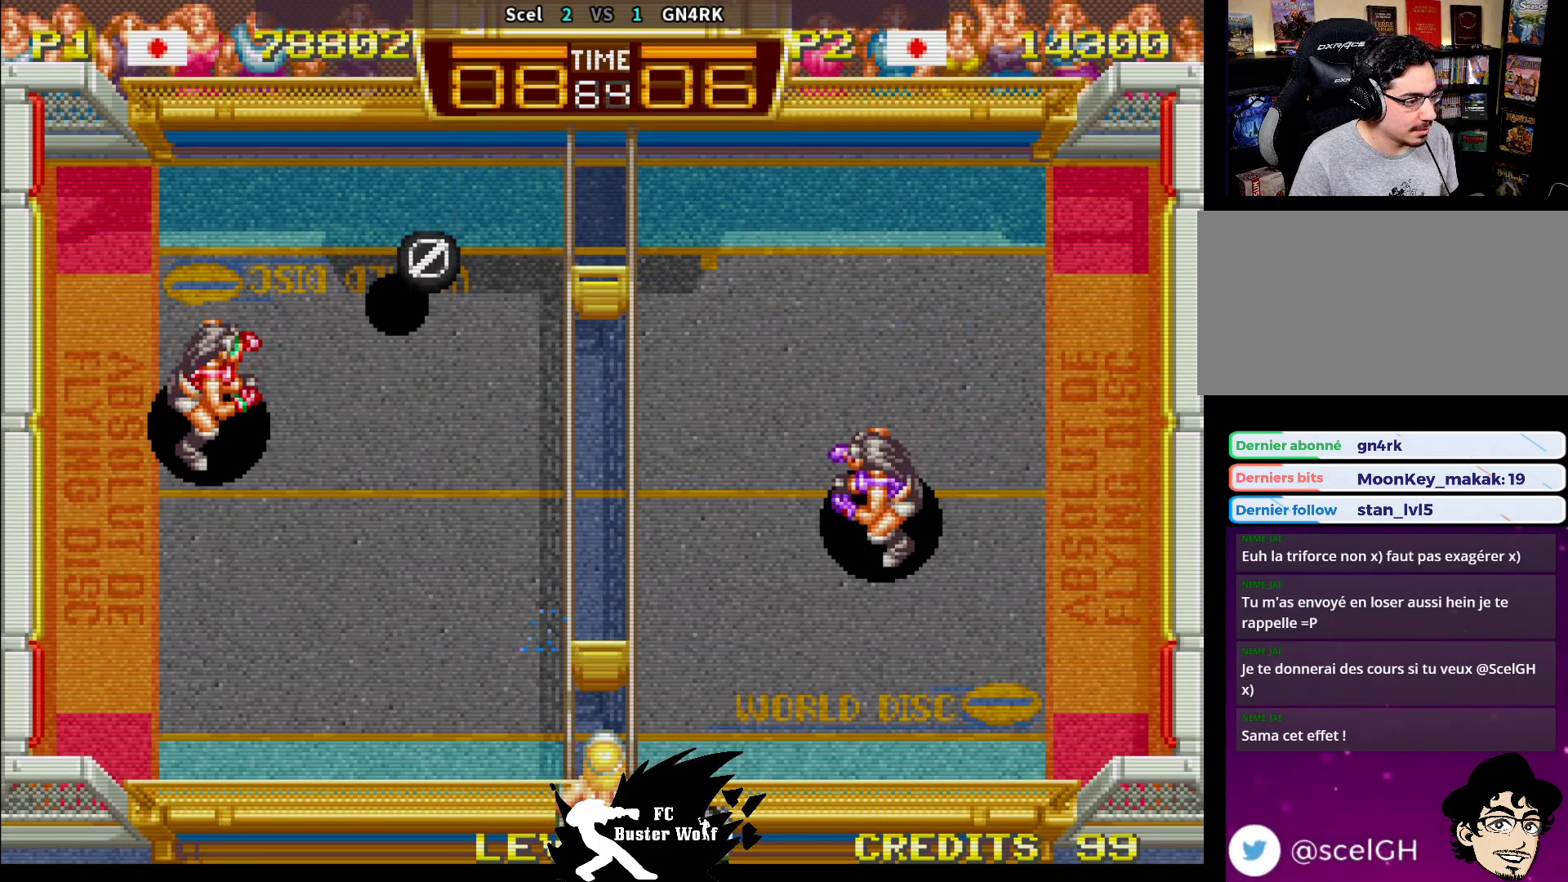
{"dt_ms": 1000, "buttons": [], "left_stick": "center"}
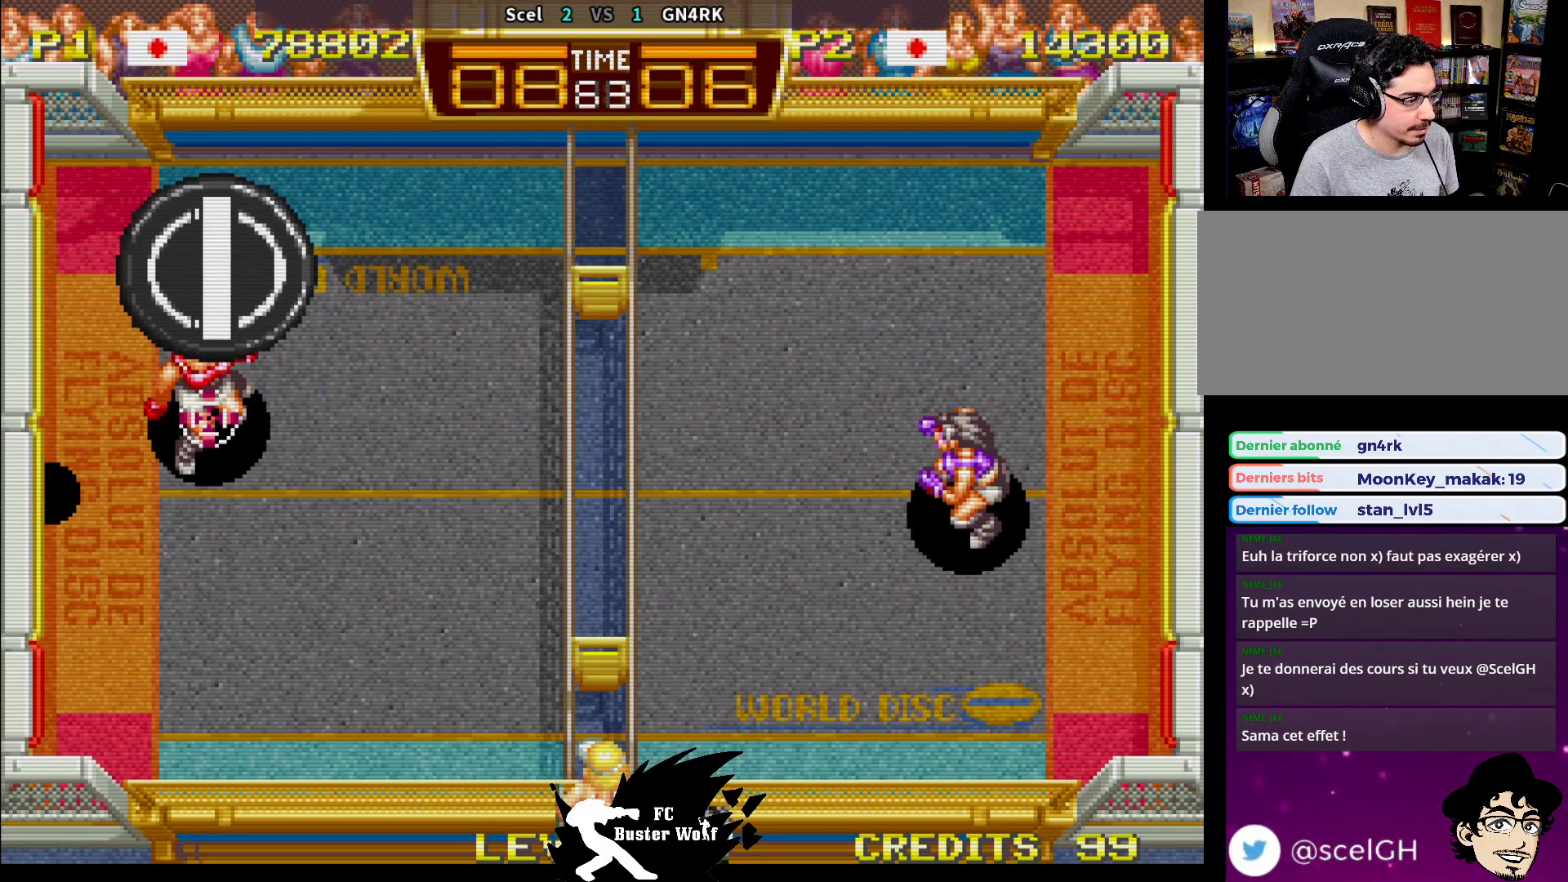
{"dt_ms": 500, "buttons": ["TRIANGLE"], "left_stick": "down", "events": [[367, "left_stick", "down"], [500, "TRIANGLE", "down"]]}
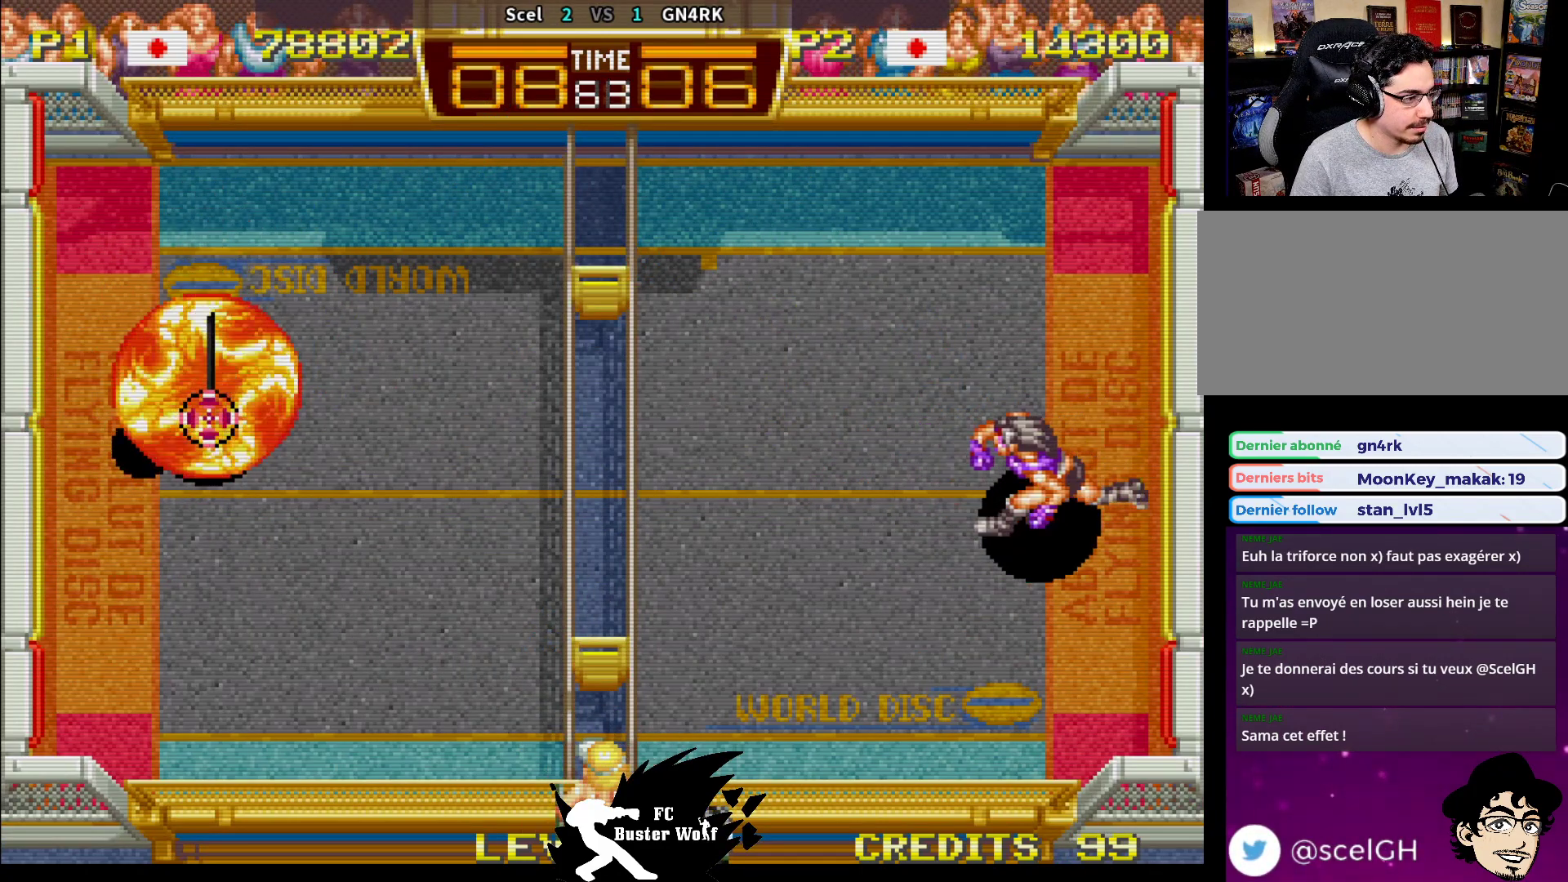
{"dt_ms": 500, "buttons": ["TRIANGLE"], "left_stick": "down", "events": [[67, "TRIANGLE", "up"], [133, "TRIANGLE", "down"], [200, "TRIANGLE", "up"], [267, "TRIANGLE", "down"], [350, "TRIANGLE", "up"], [400, "TRIANGLE", "down"]]}
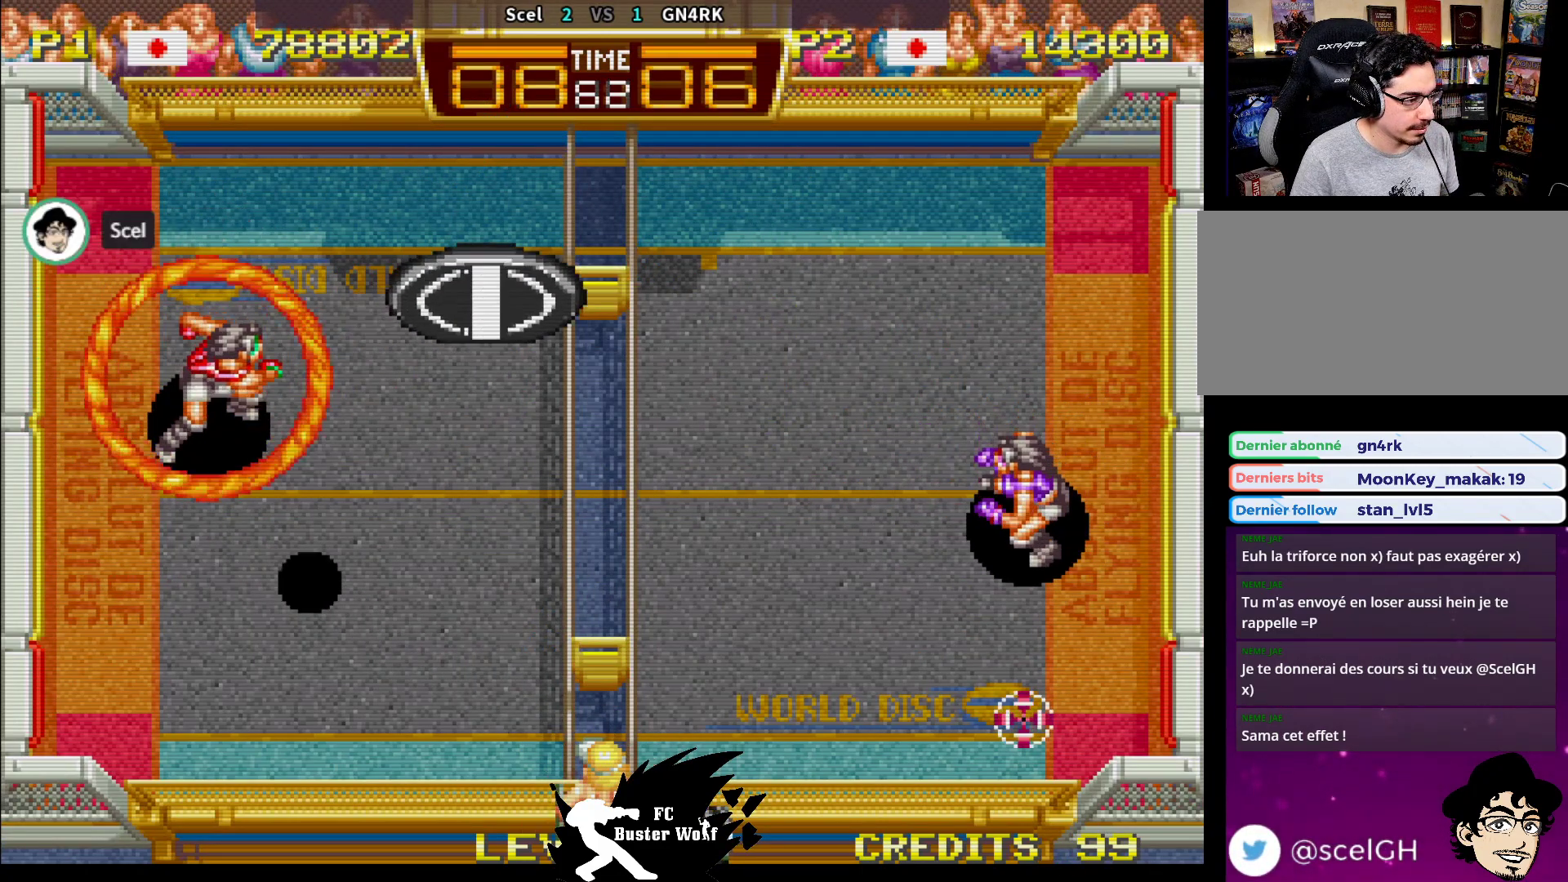
{"dt_ms": 500, "buttons": [], "left_stick": "down-right"}
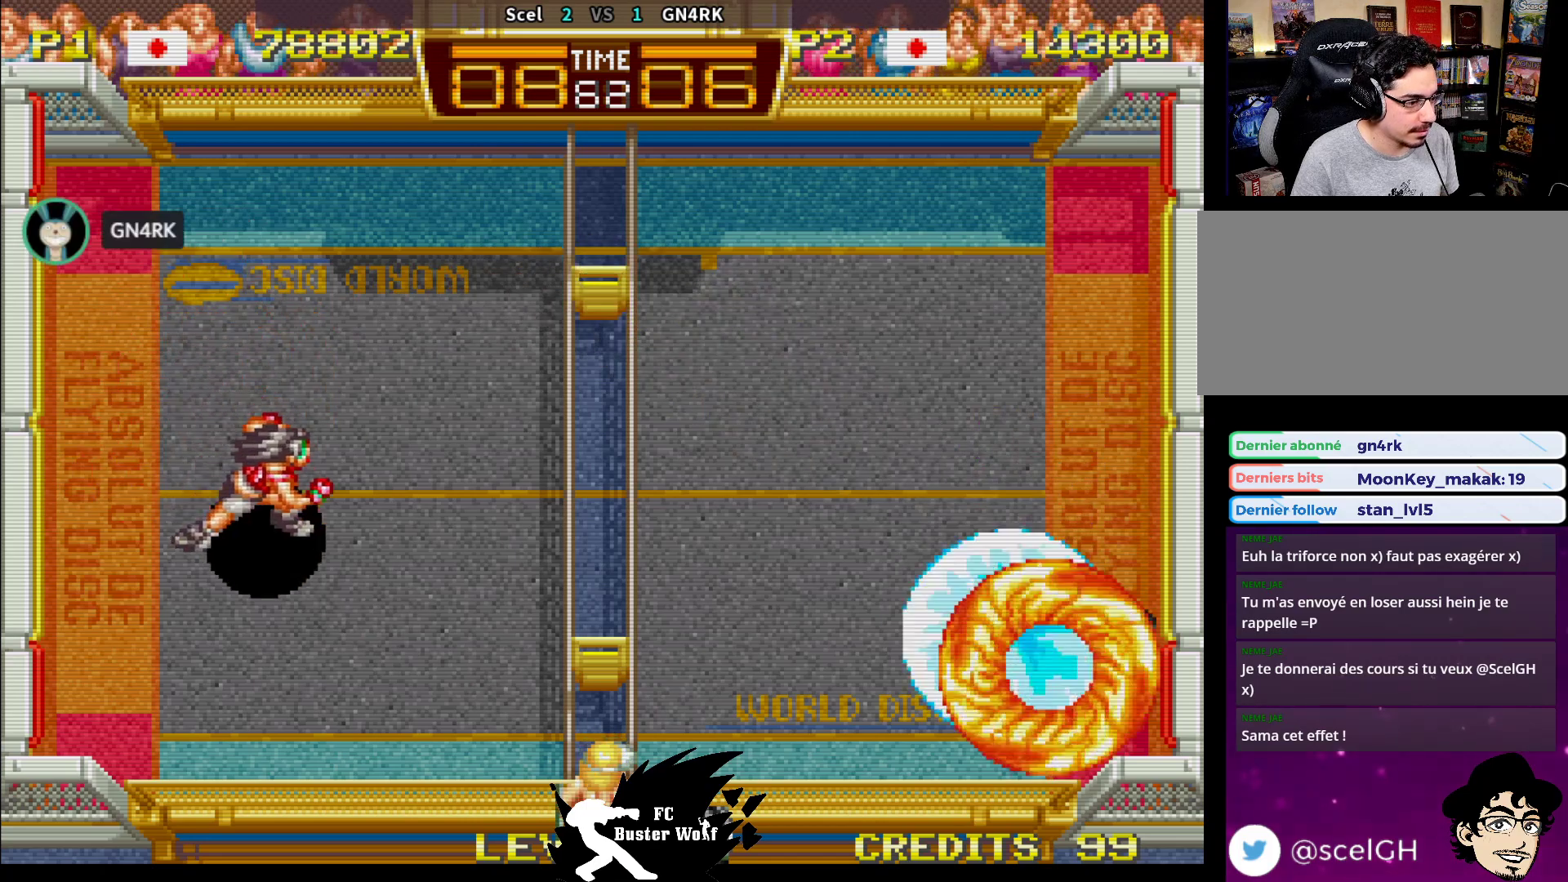
{"dt_ms": 500, "buttons": [], "left_stick": "down-left", "events": [[67, "left_stick", "center"], [450, "left_stick", "down-left"]]}
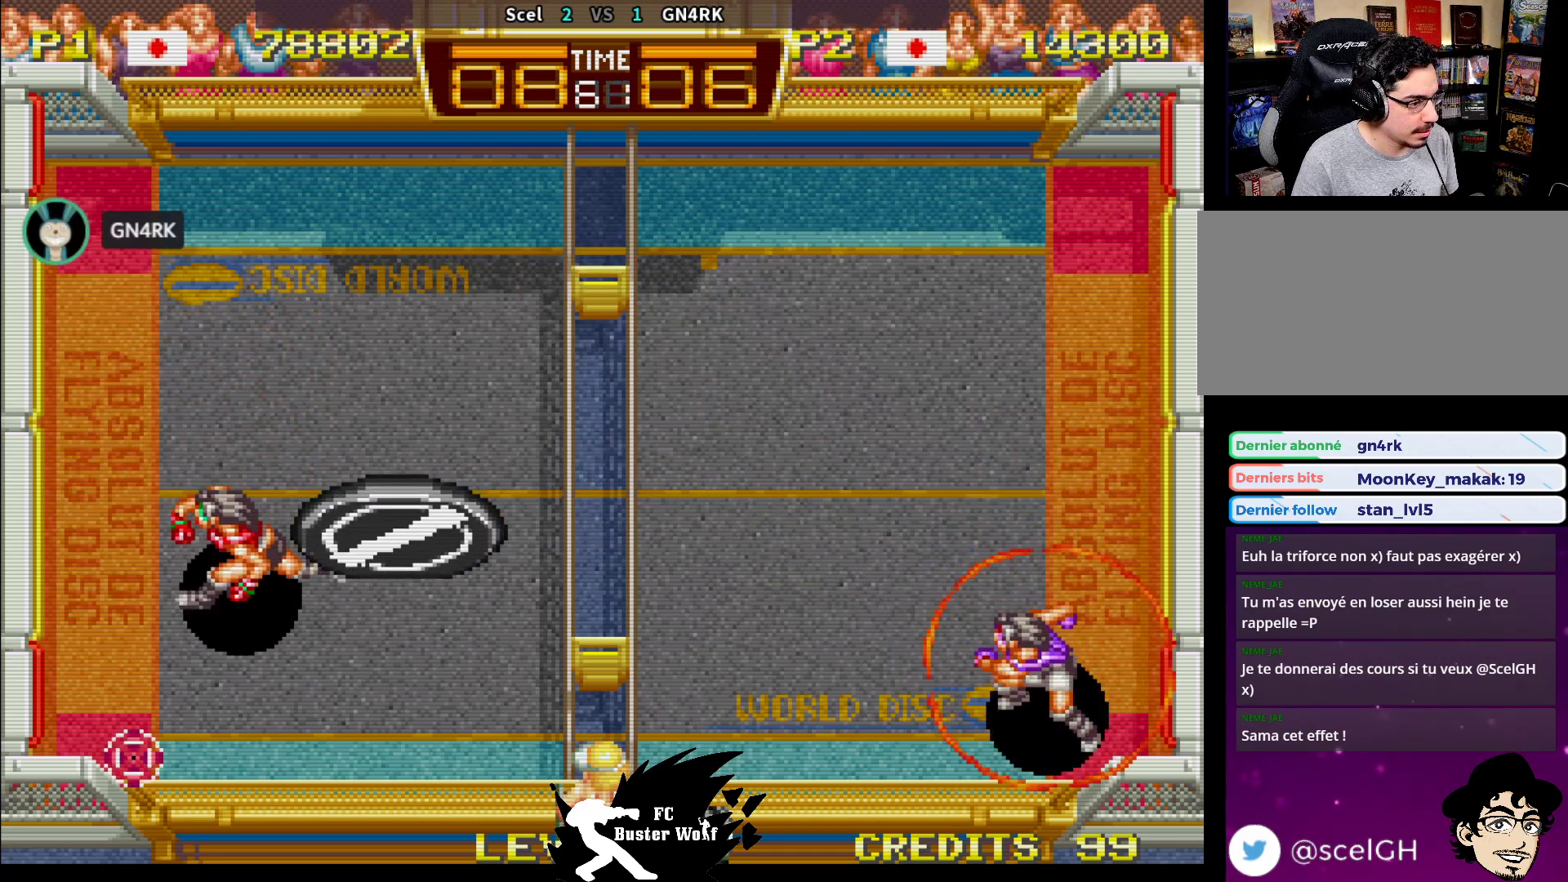
{"dt_ms": 500, "buttons": [], "left_stick": "down", "events": [[133, "left_stick", "down"], [167, "SQUARE", "down"], [233, "SQUARE", "up"]]}
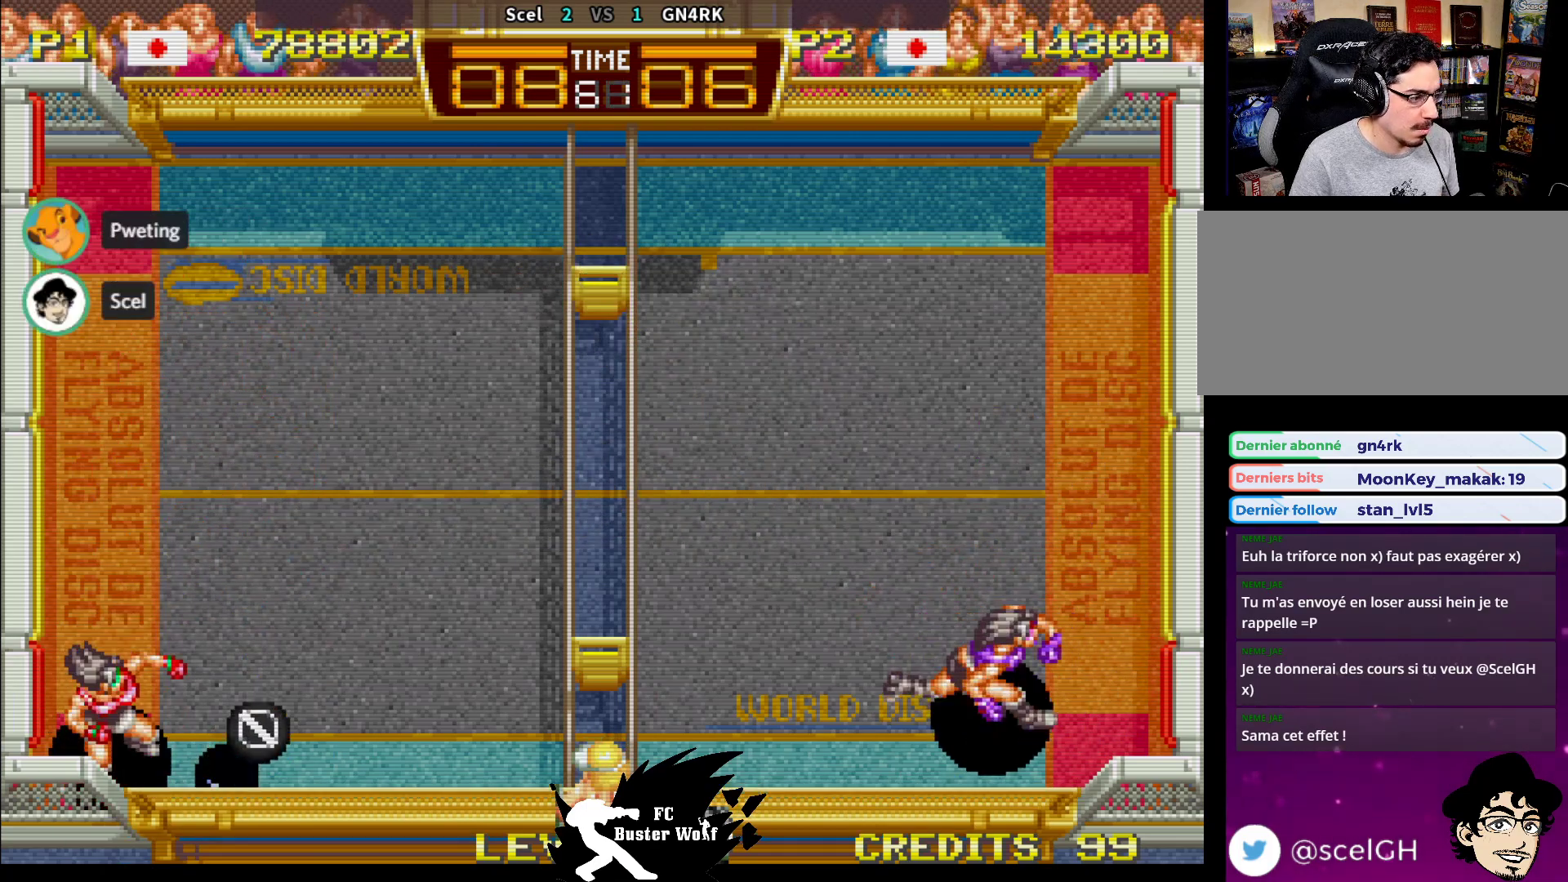
{"dt_ms": 500, "buttons": [], "left_stick": "up-right", "events": [[117, "left_stick", "right"], [183, "left_stick", "up-right"]]}
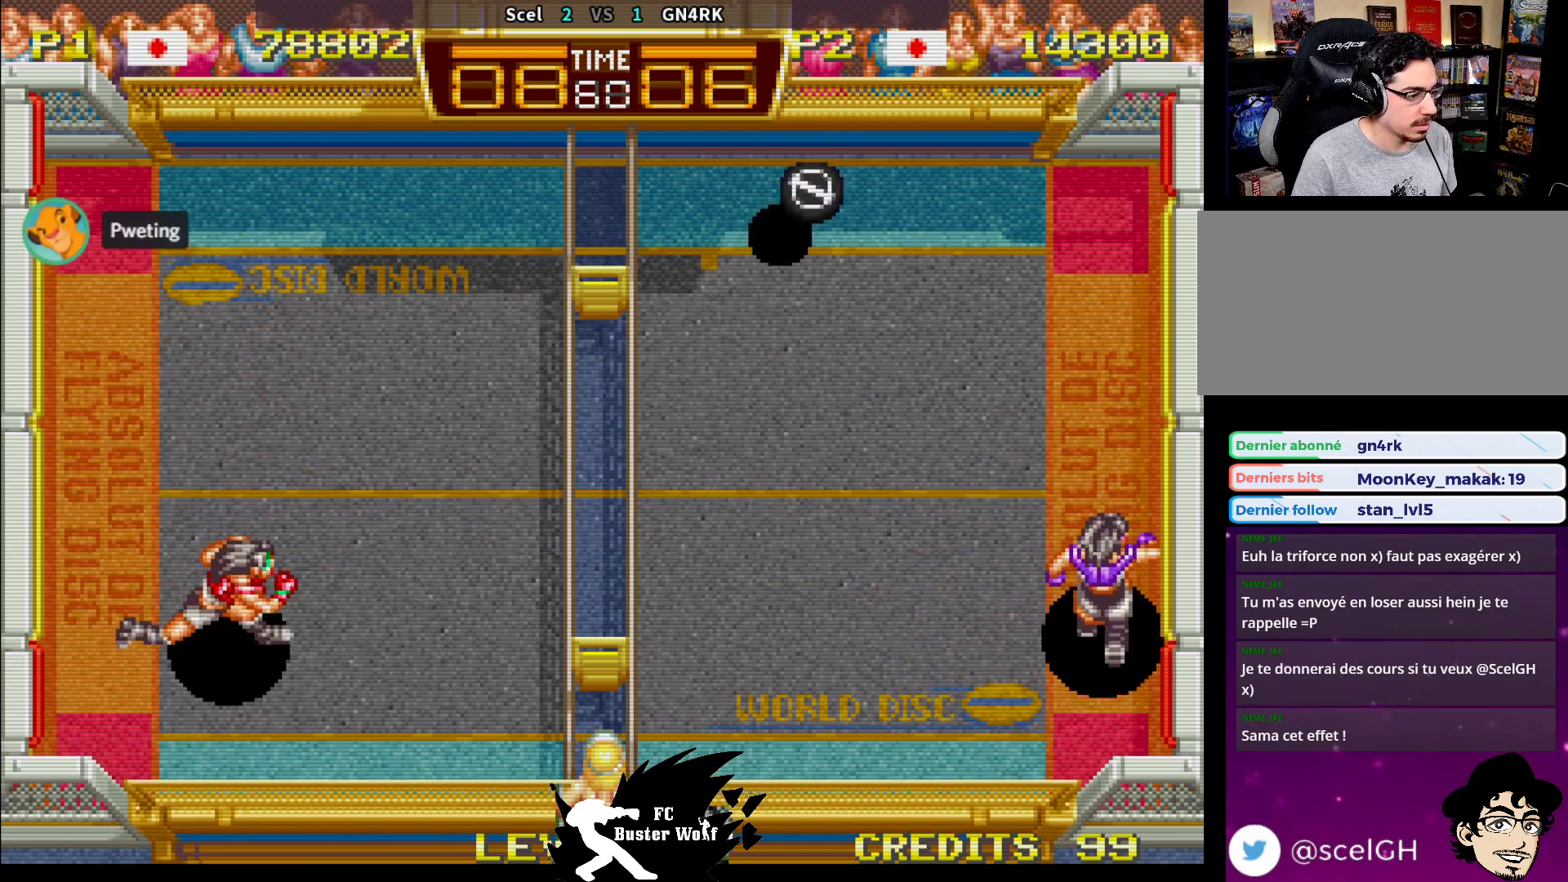
{"dt_ms": 500, "buttons": [], "left_stick": "center", "events": [[317, "left_stick", "center"]]}